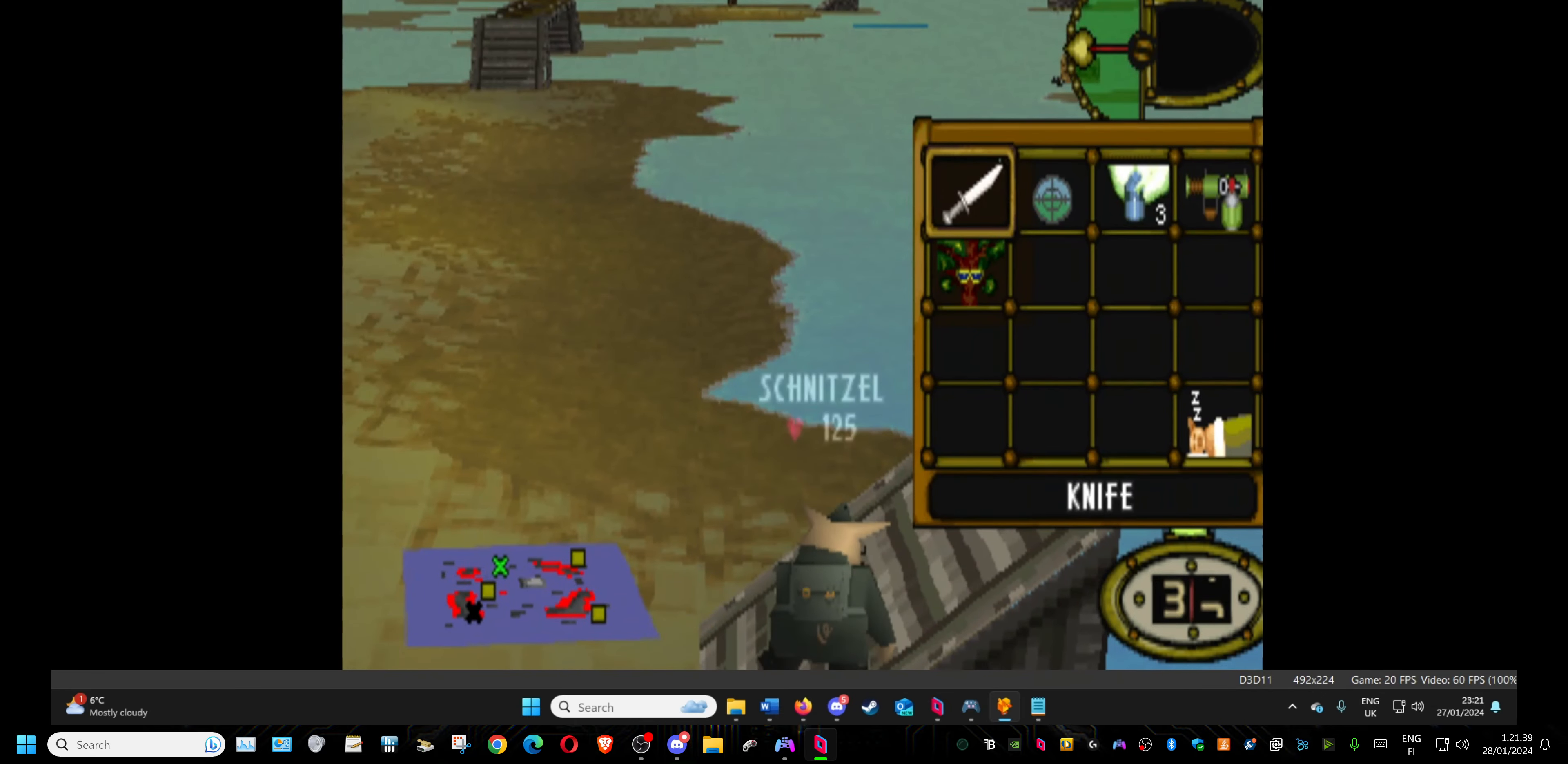
Gameplay with a controller (PlayStation layout); each line is a JSON object with the inputs held at the frame after it. "events" lists button and stick changes between this image and that frame as [ms after this image, input, new state], when the widget could be followed in between. Not read: left_stick right_stick.
{"buttons": ["DPAD_LEFT"], "events": [[100, "CROSS", "up"], [233, "DPAD_LEFT", "down"]]}
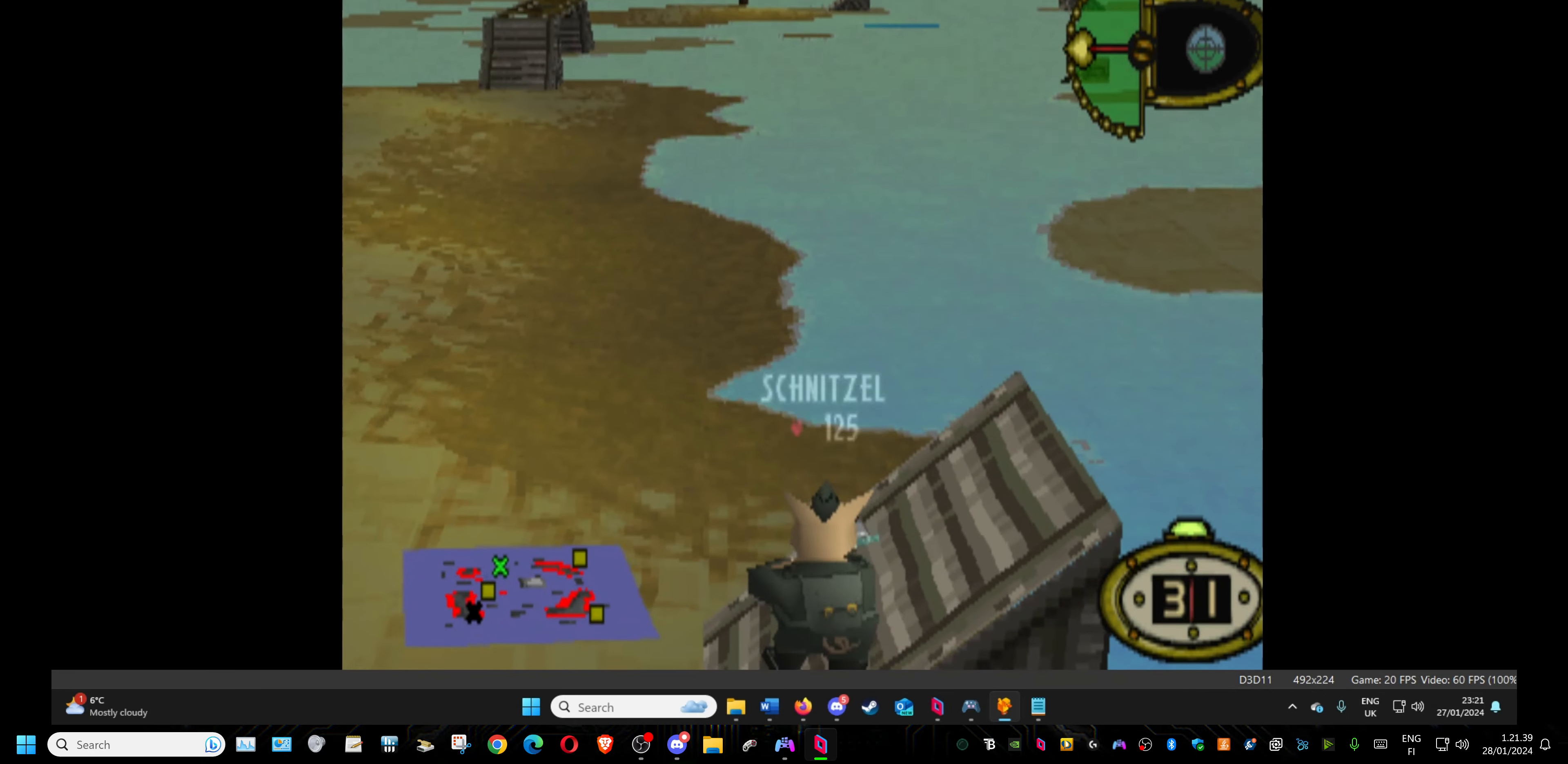
{"buttons": ["L1"], "events": [[117, "DPAD_LEFT", "up"], [217, "L1", "down"]]}
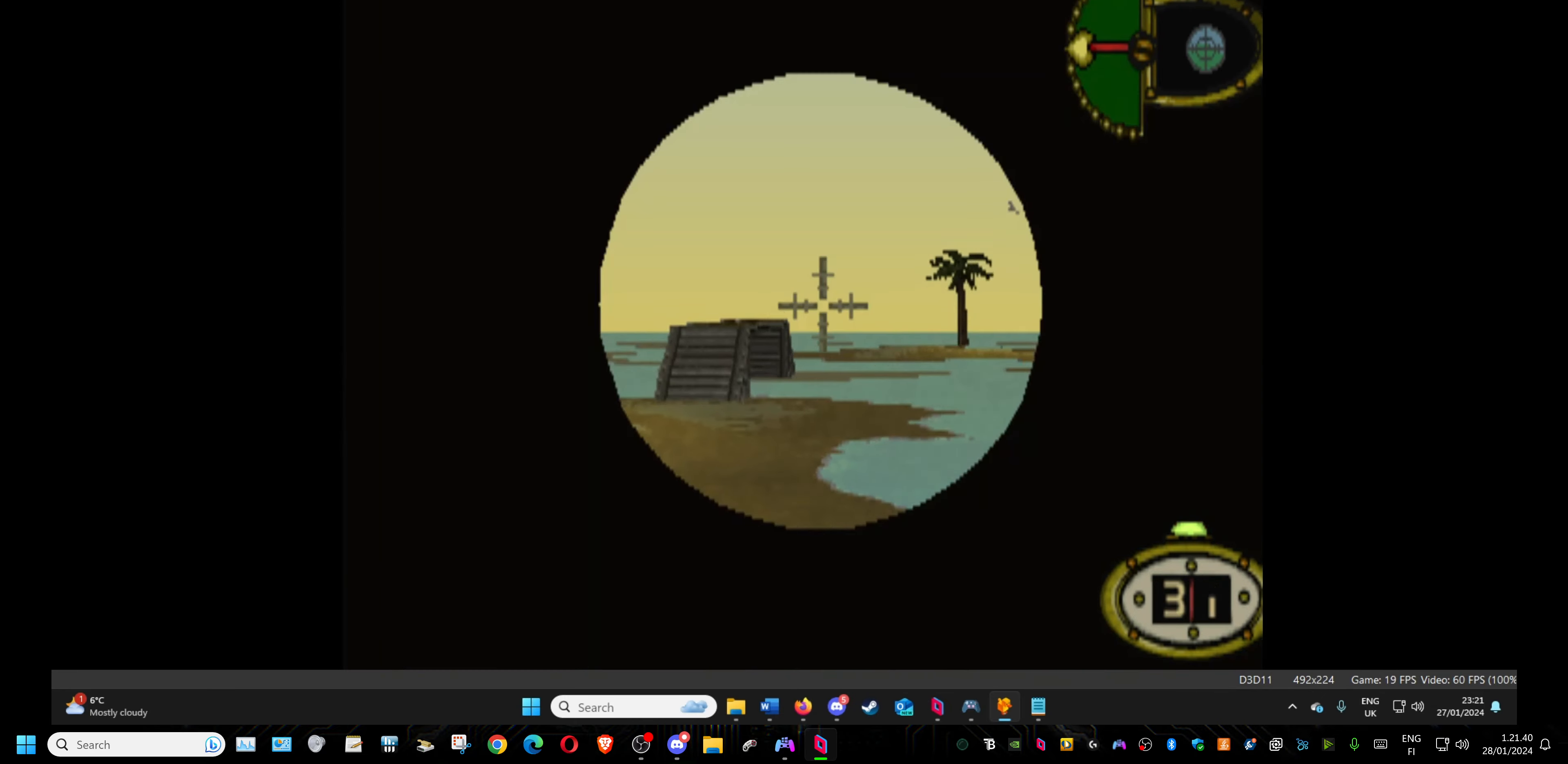
{"buttons": ["L1"], "events": []}
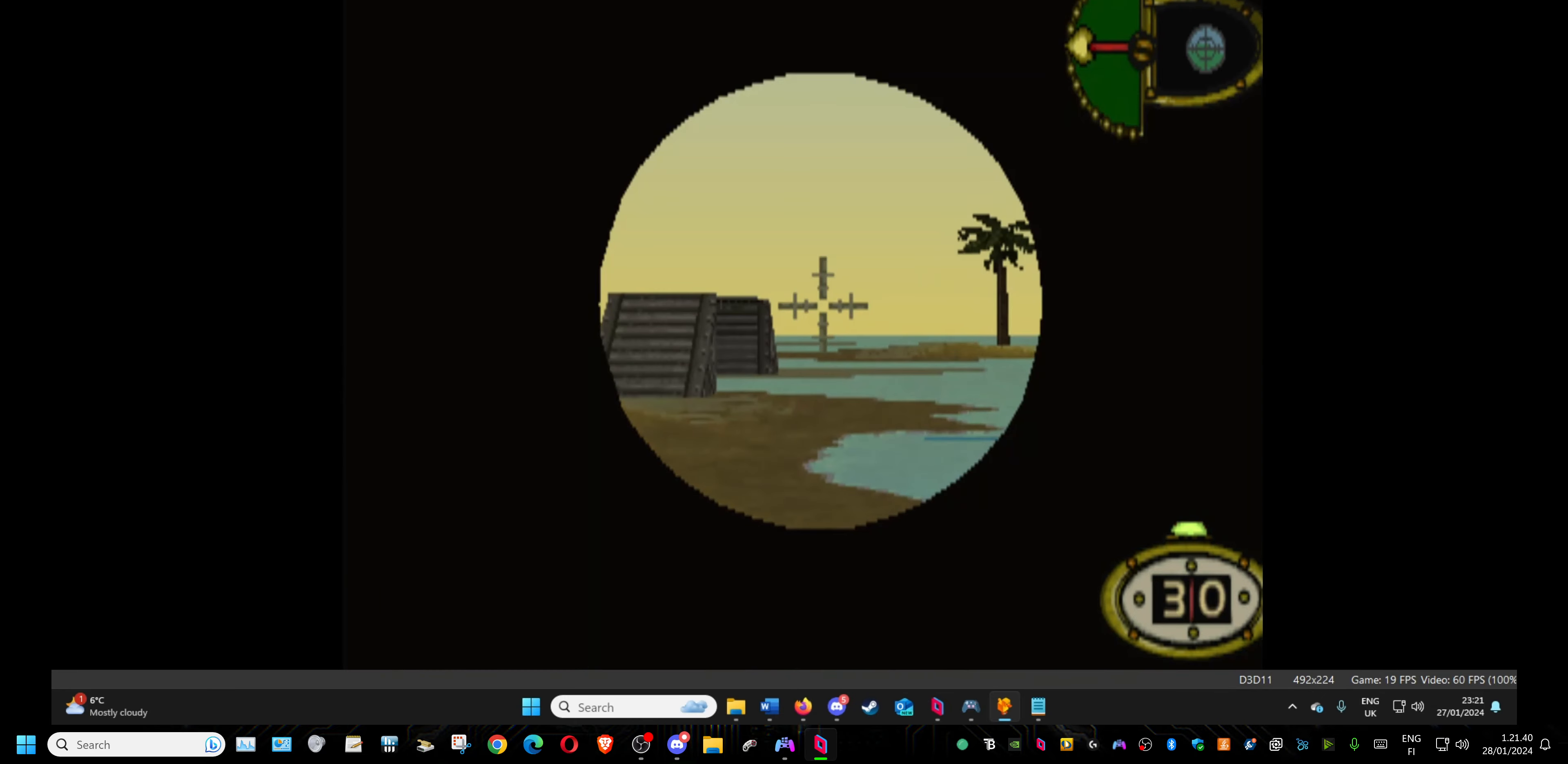
{"buttons": ["DPAD_LEFT"], "events": [[167, "L1", "up"], [300, "TRIANGLE", "down"], [400, "DPAD_LEFT", "down"], [450, "TRIANGLE", "up"]]}
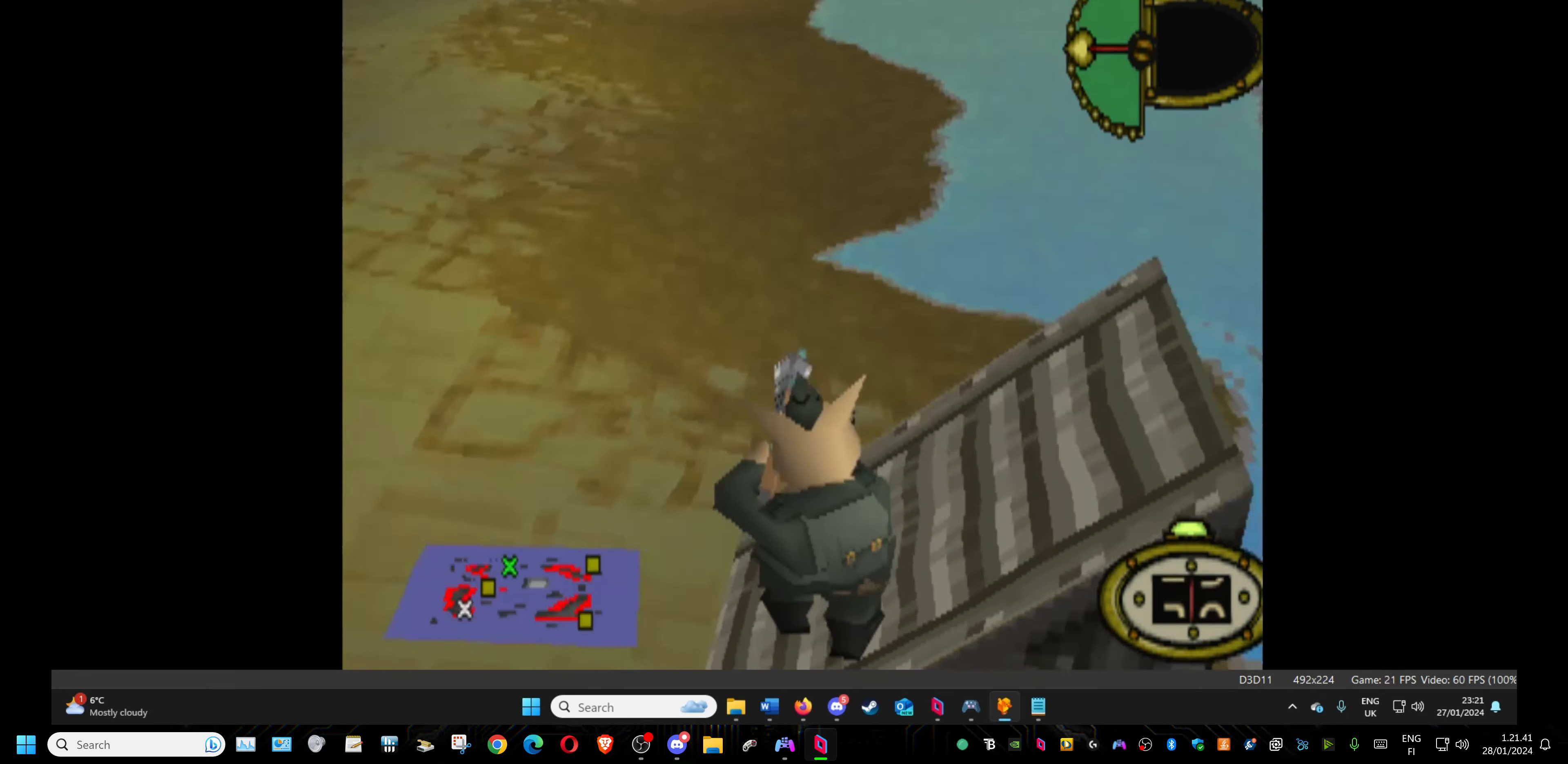
{"buttons": ["DPAD_LEFT"], "events": []}
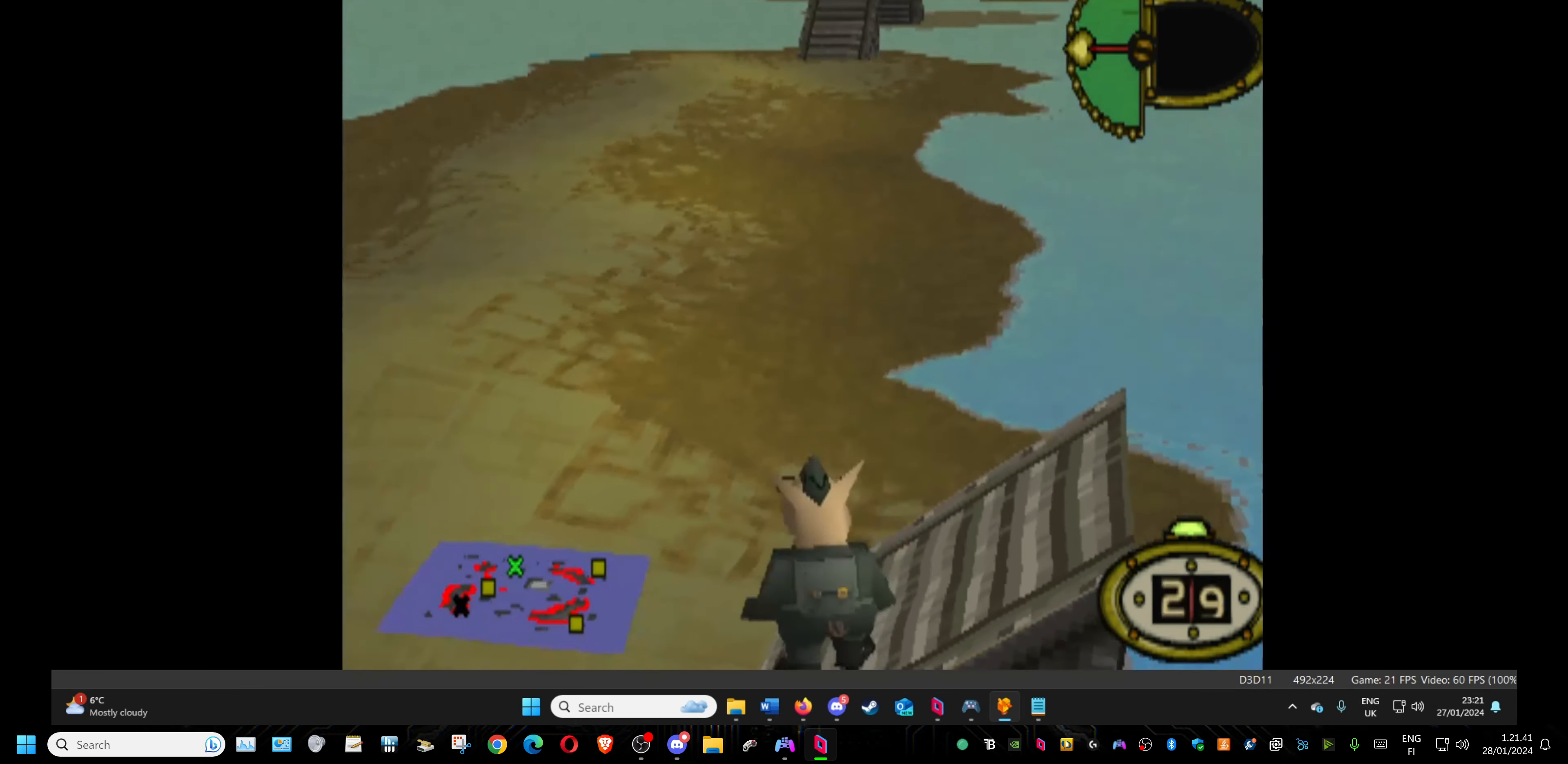
{"buttons": ["DPAD_UP"], "events": [[233, "DPAD_UP", "down"], [284, "DPAD_LEFT", "up"]]}
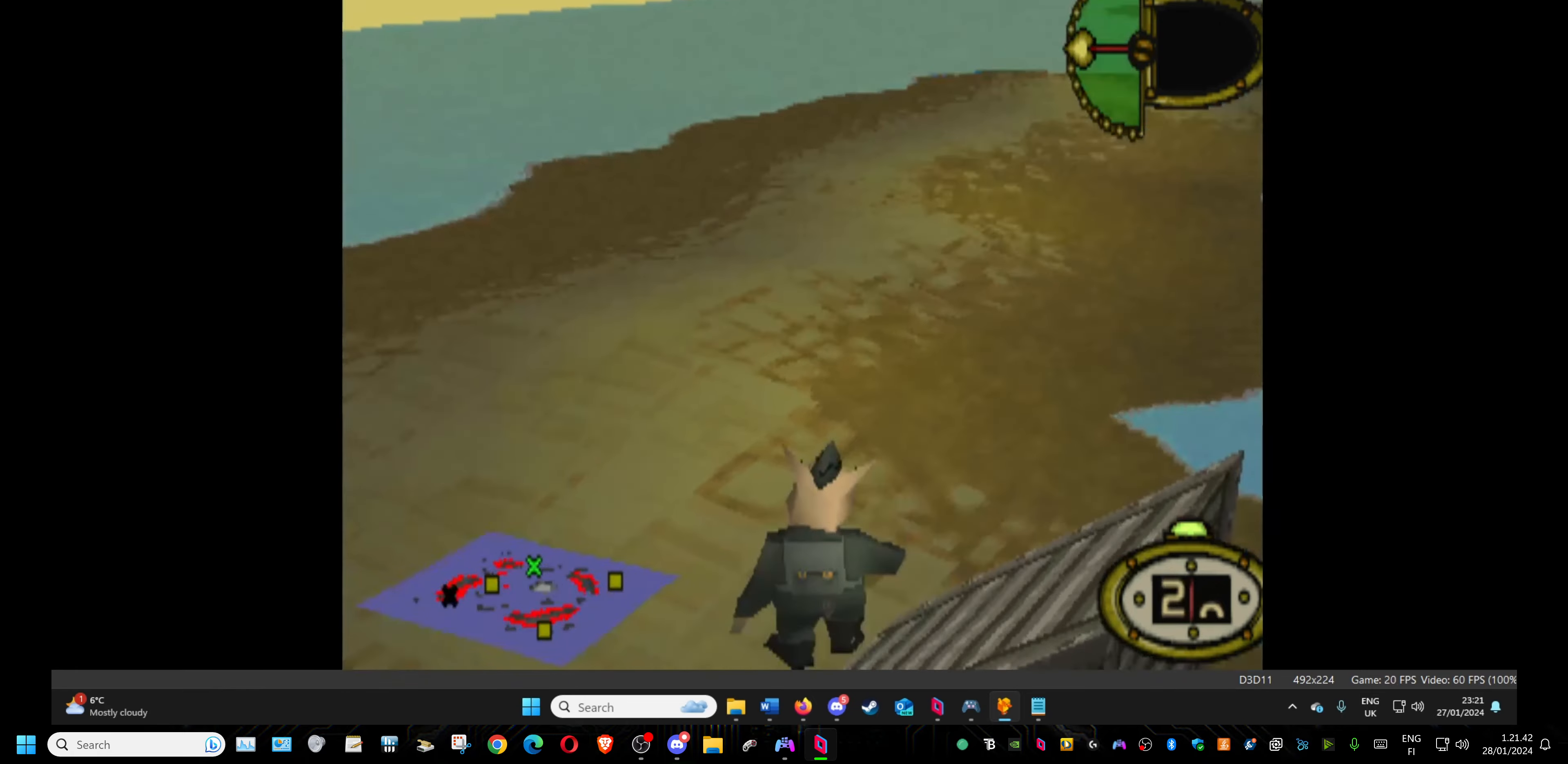
{"buttons": ["DPAD_UP"], "events": []}
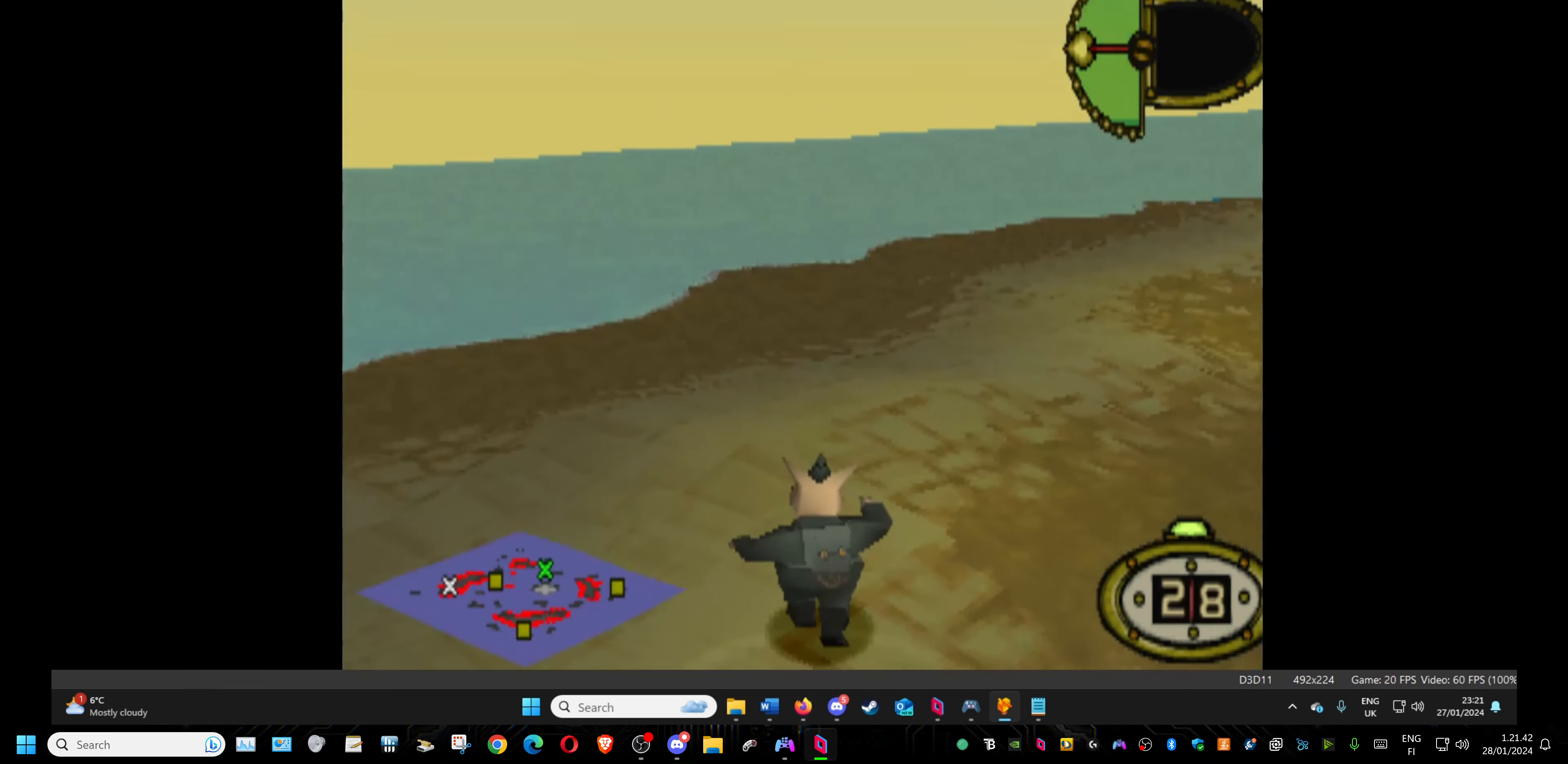
{"buttons": ["DPAD_UP", "DPAD_RIGHT"], "events": [[150, "DPAD_RIGHT", "down"]]}
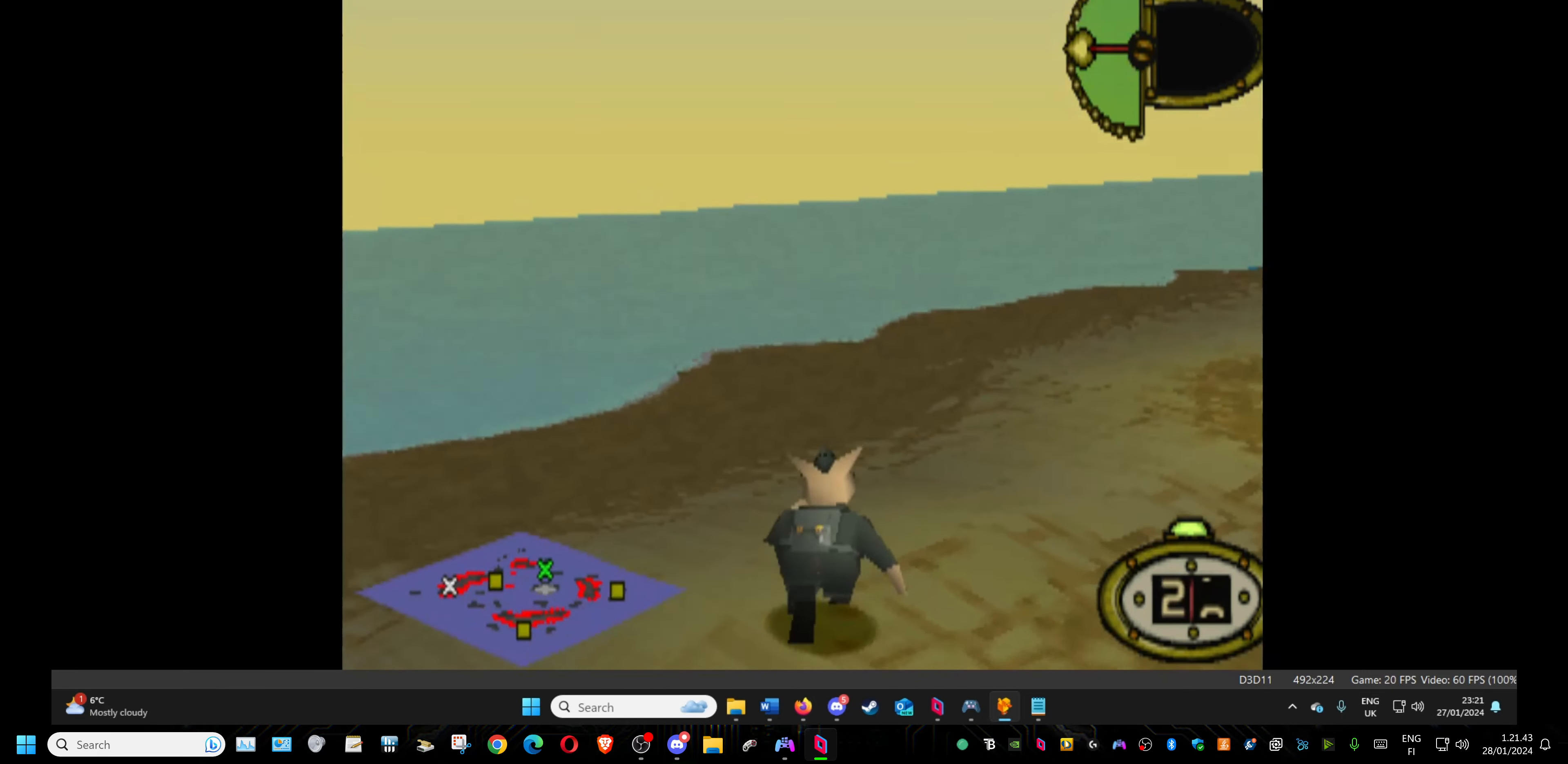
{"buttons": ["DPAD_UP"], "events": [[350, "DPAD_RIGHT", "up"]]}
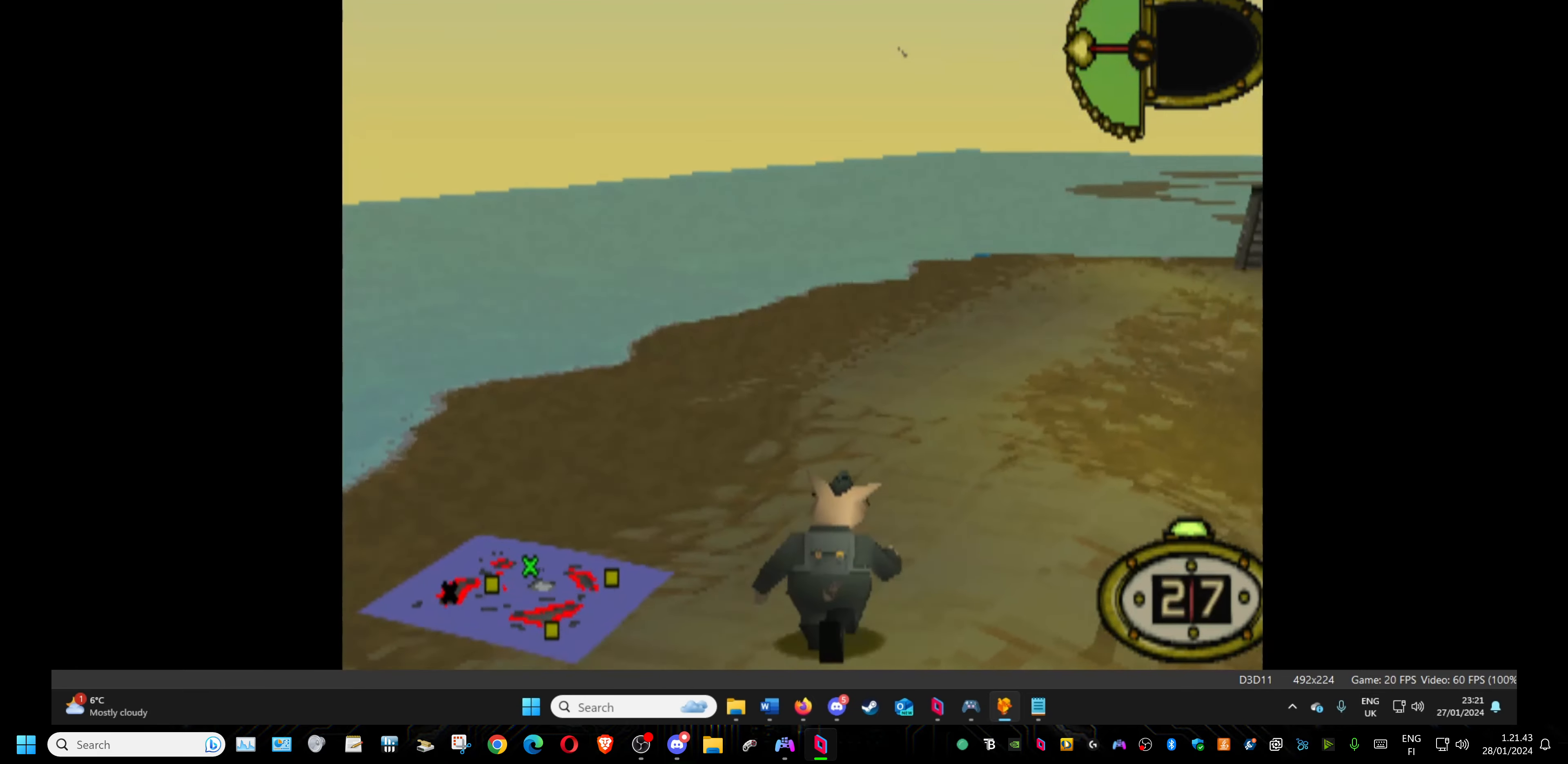
{"buttons": ["DPAD_UP"], "events": []}
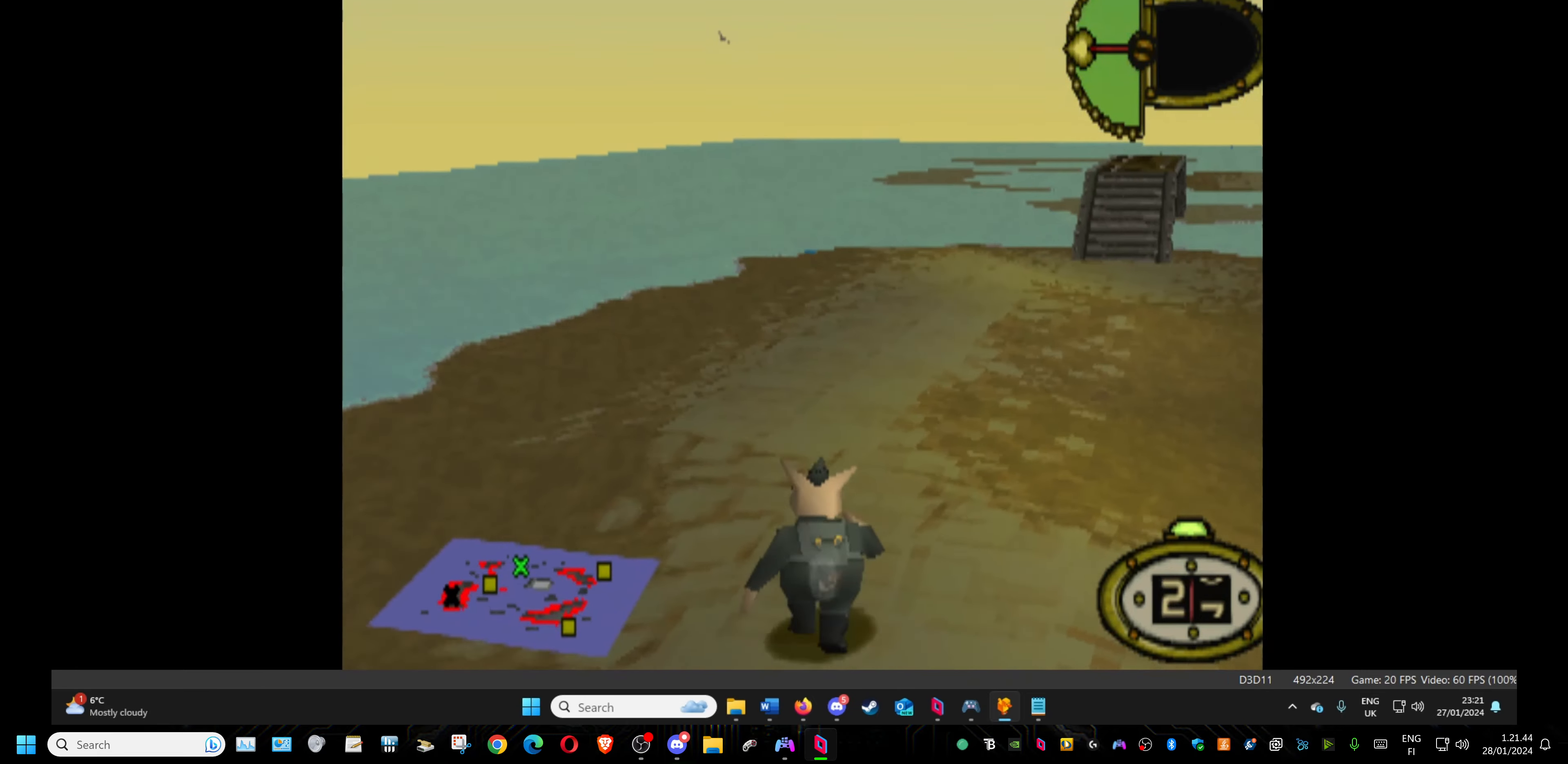
{"buttons": ["DPAD_UP", "DPAD_RIGHT"], "events": [[400, "DPAD_RIGHT", "down"]]}
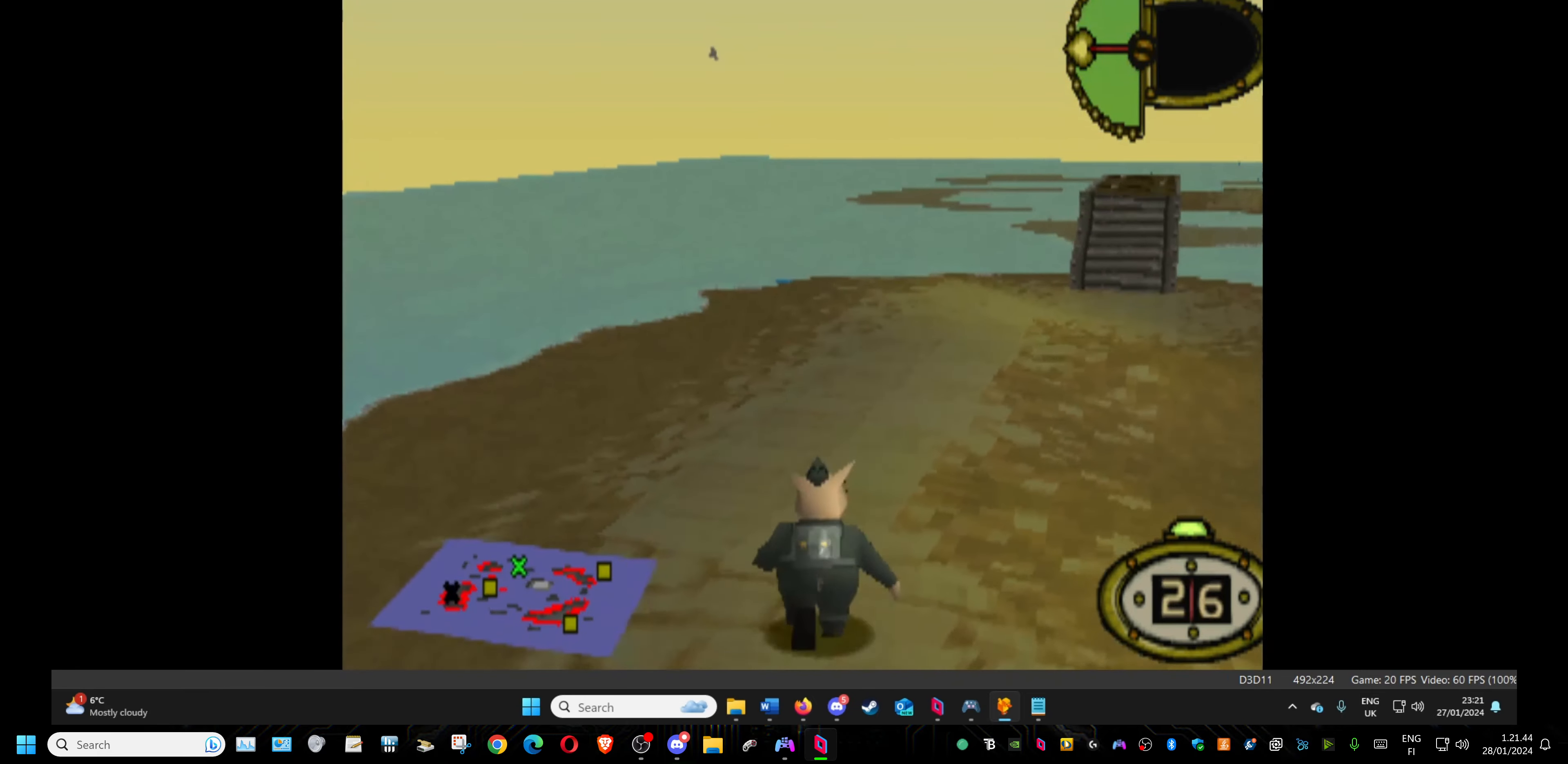
{"buttons": ["DPAD_UP"], "events": [[250, "DPAD_RIGHT", "up"]]}
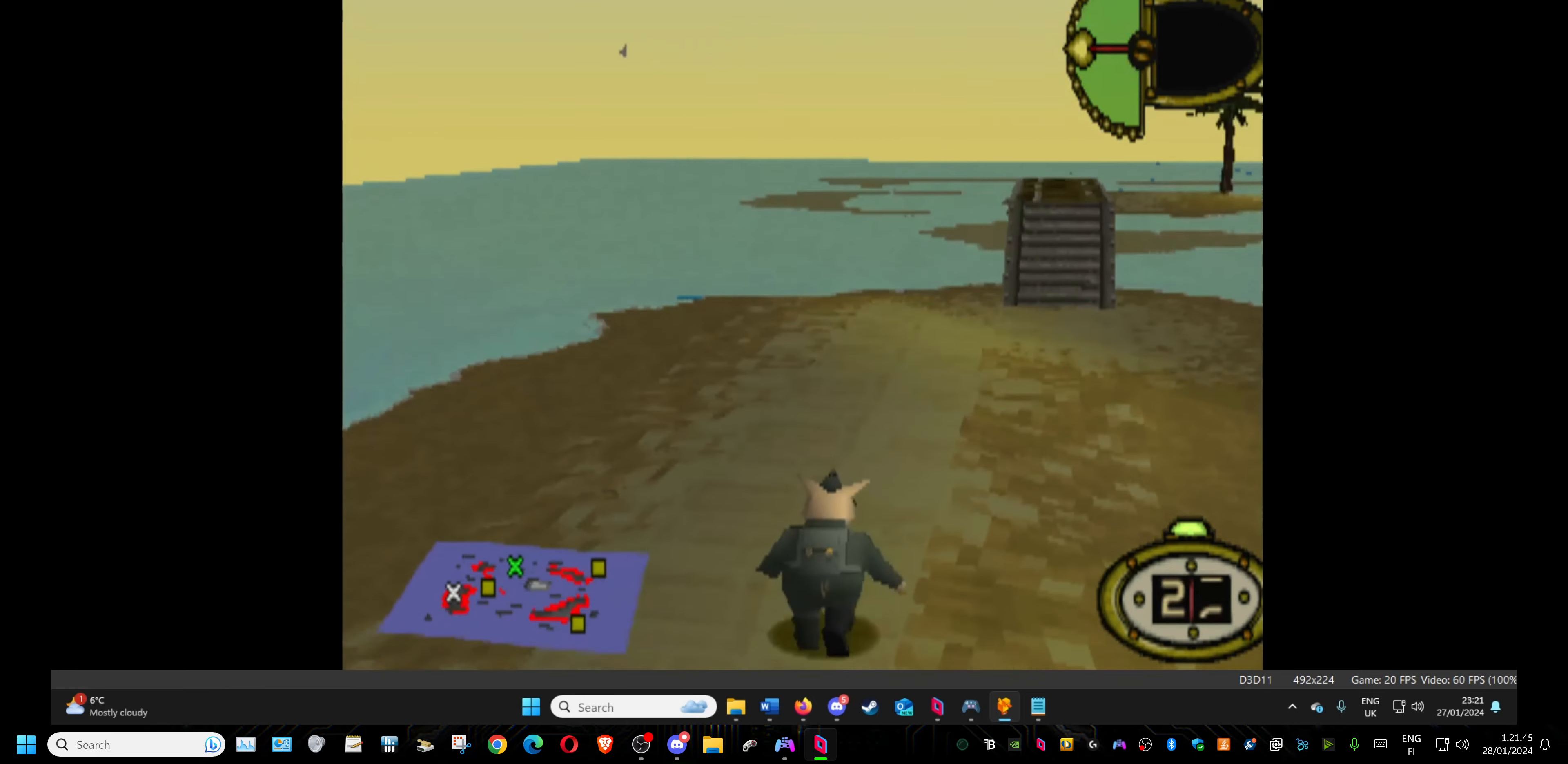
{"buttons": ["DPAD_UP", "DPAD_RIGHT"], "events": [[384, "DPAD_RIGHT", "down"]]}
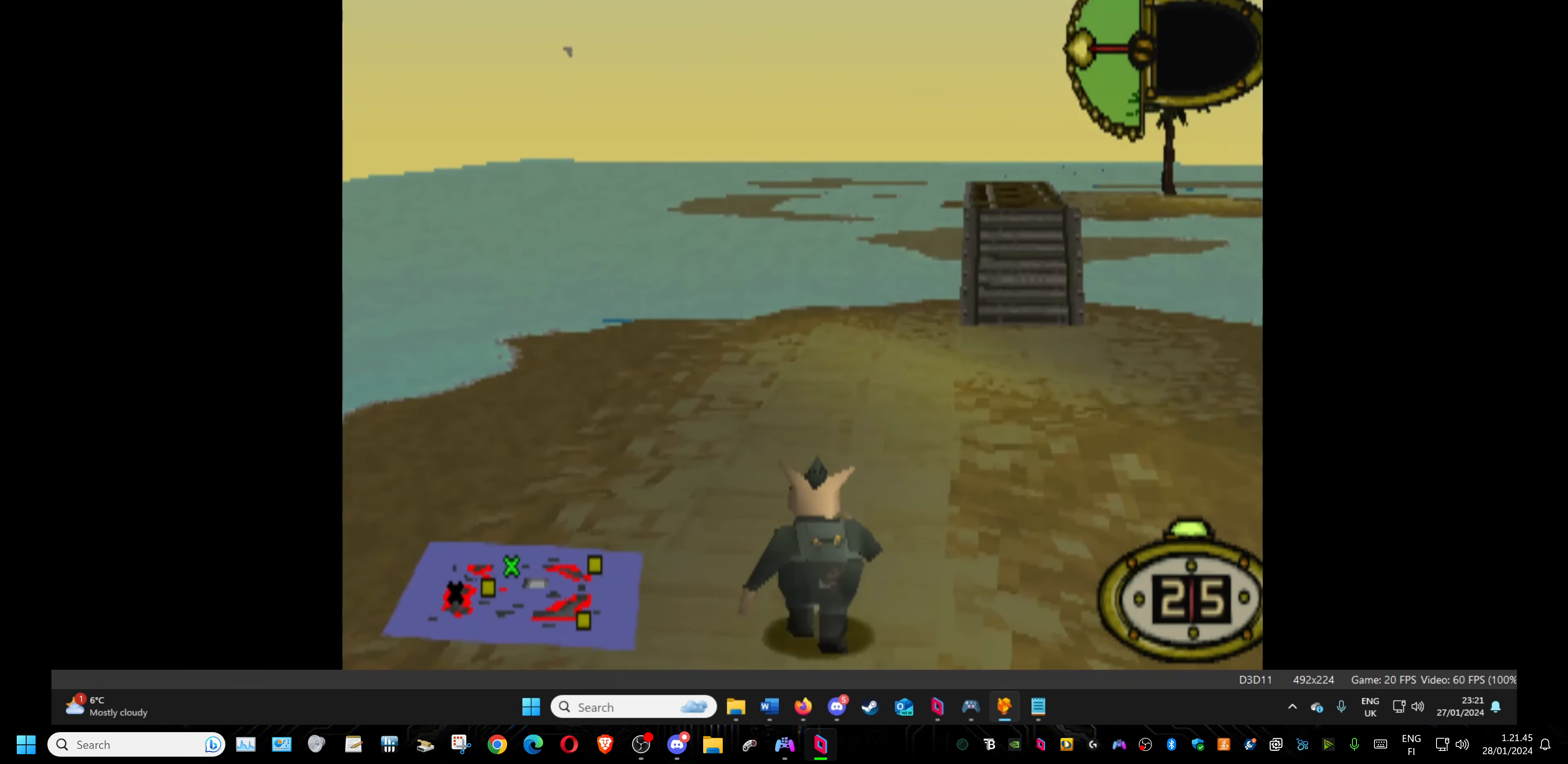
{"buttons": ["DPAD_UP"], "events": [[250, "DPAD_RIGHT", "up"]]}
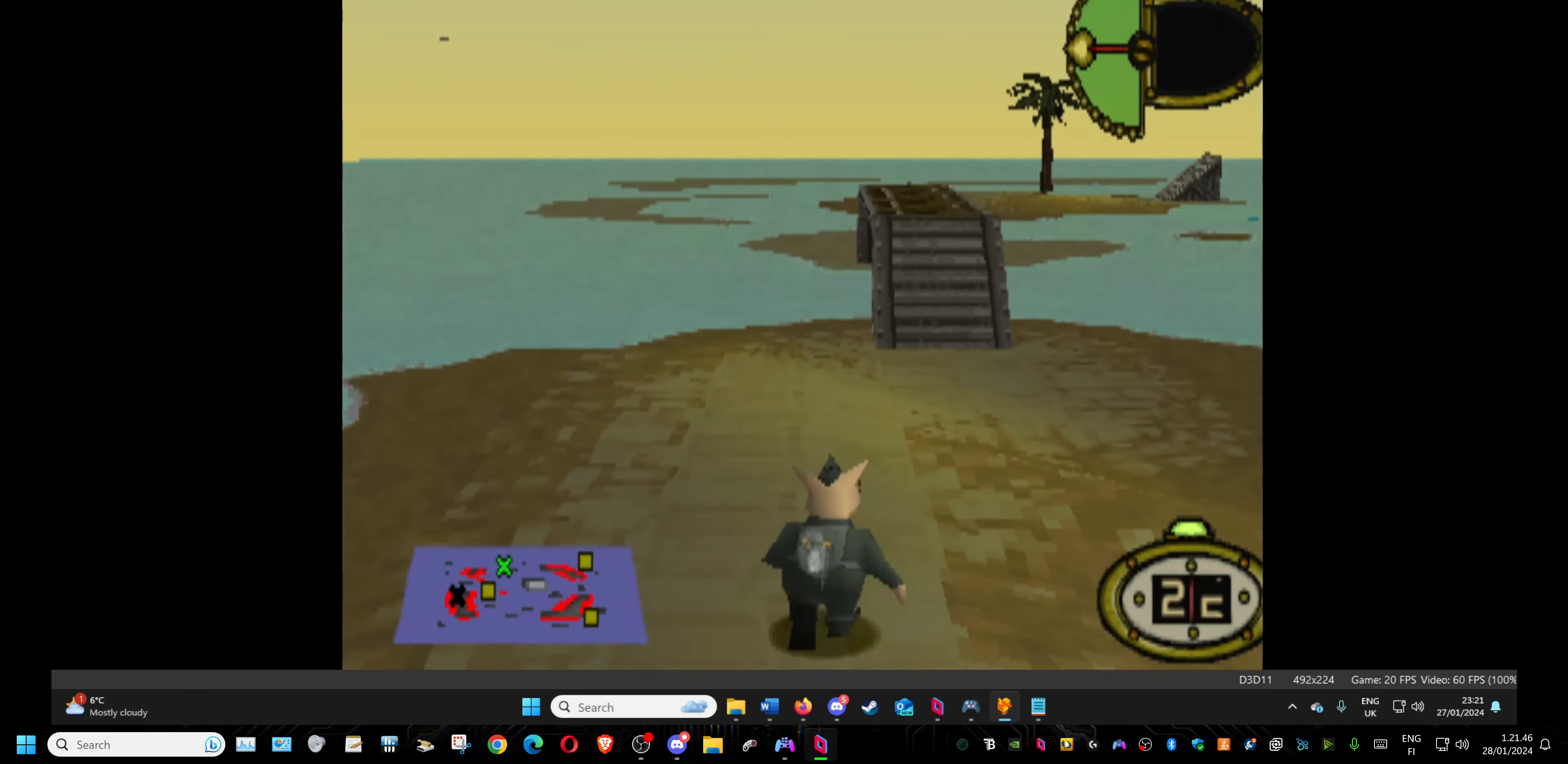
{"buttons": ["DPAD_UP"], "events": [[67, "DPAD_RIGHT", "down"], [317, "DPAD_RIGHT", "up"]]}
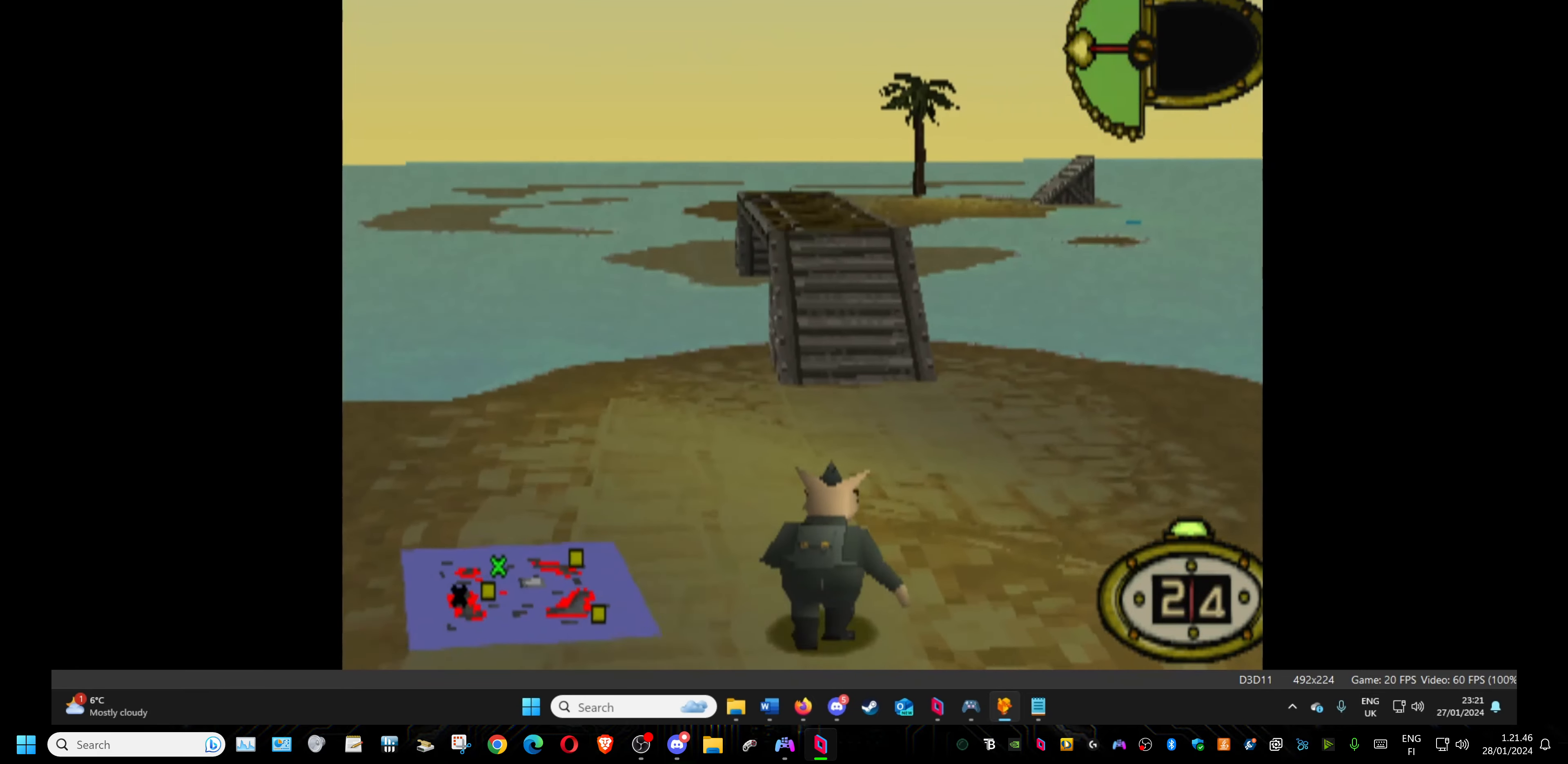
{"buttons": ["DPAD_UP"], "events": [[67, "DPAD_RIGHT", "down"], [433, "DPAD_RIGHT", "up"]]}
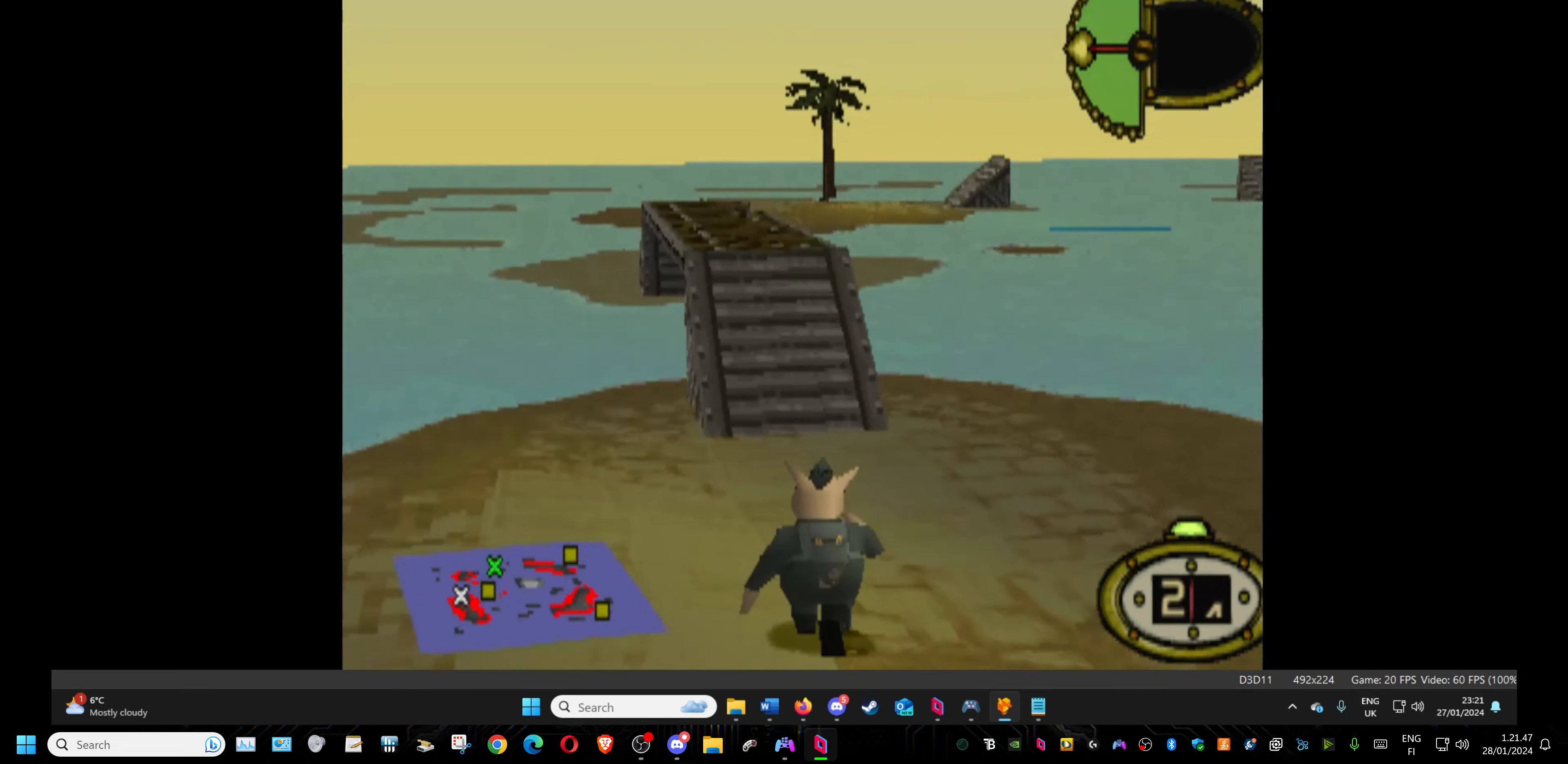
{"buttons": ["DPAD_UP"], "events": []}
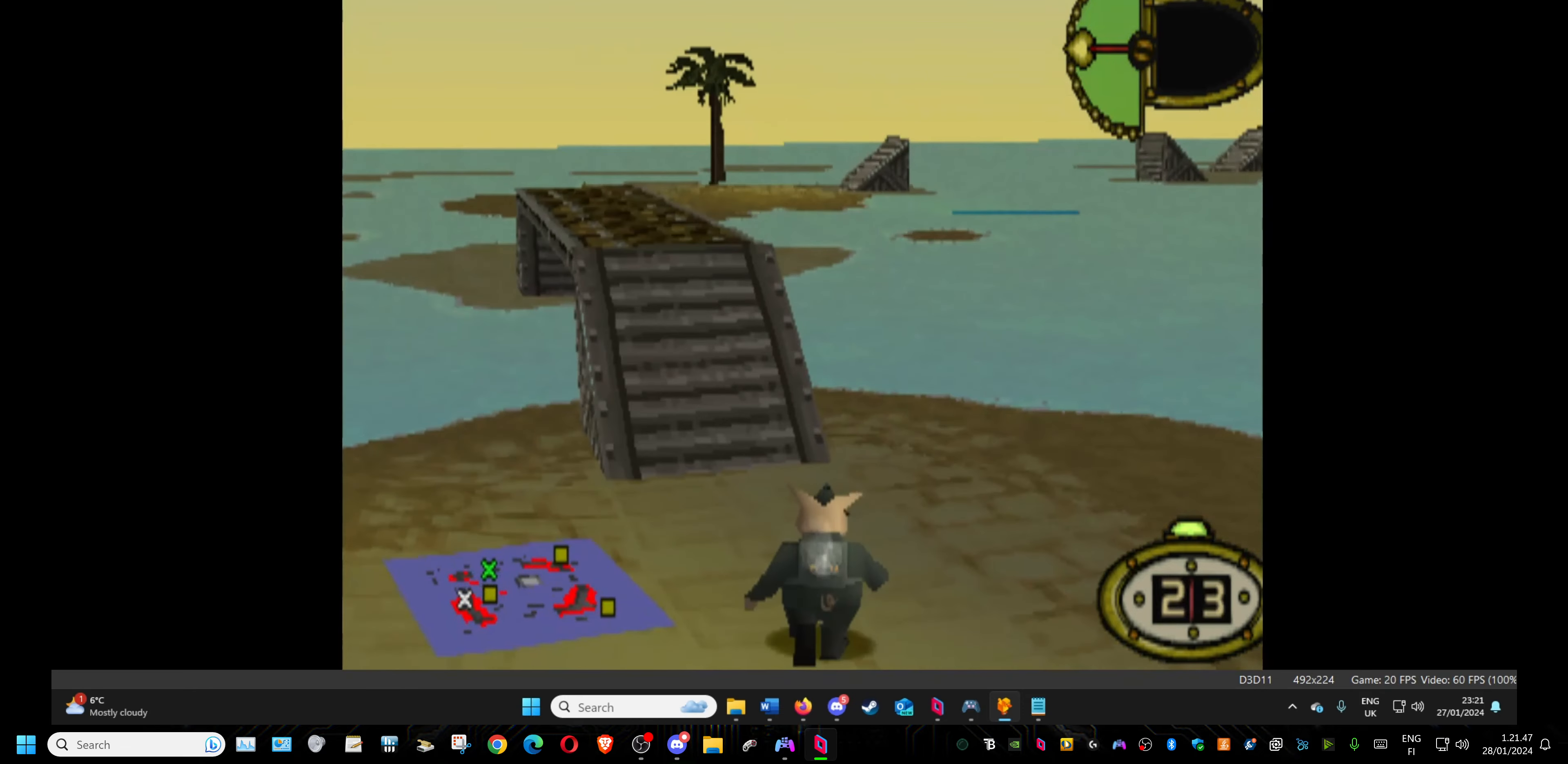
{"buttons": ["DPAD_UP"], "events": [[33, "DPAD_RIGHT", "down"], [250, "DPAD_UP", "up"], [416, "DPAD_RIGHT", "up"], [433, "DPAD_UP", "down"]]}
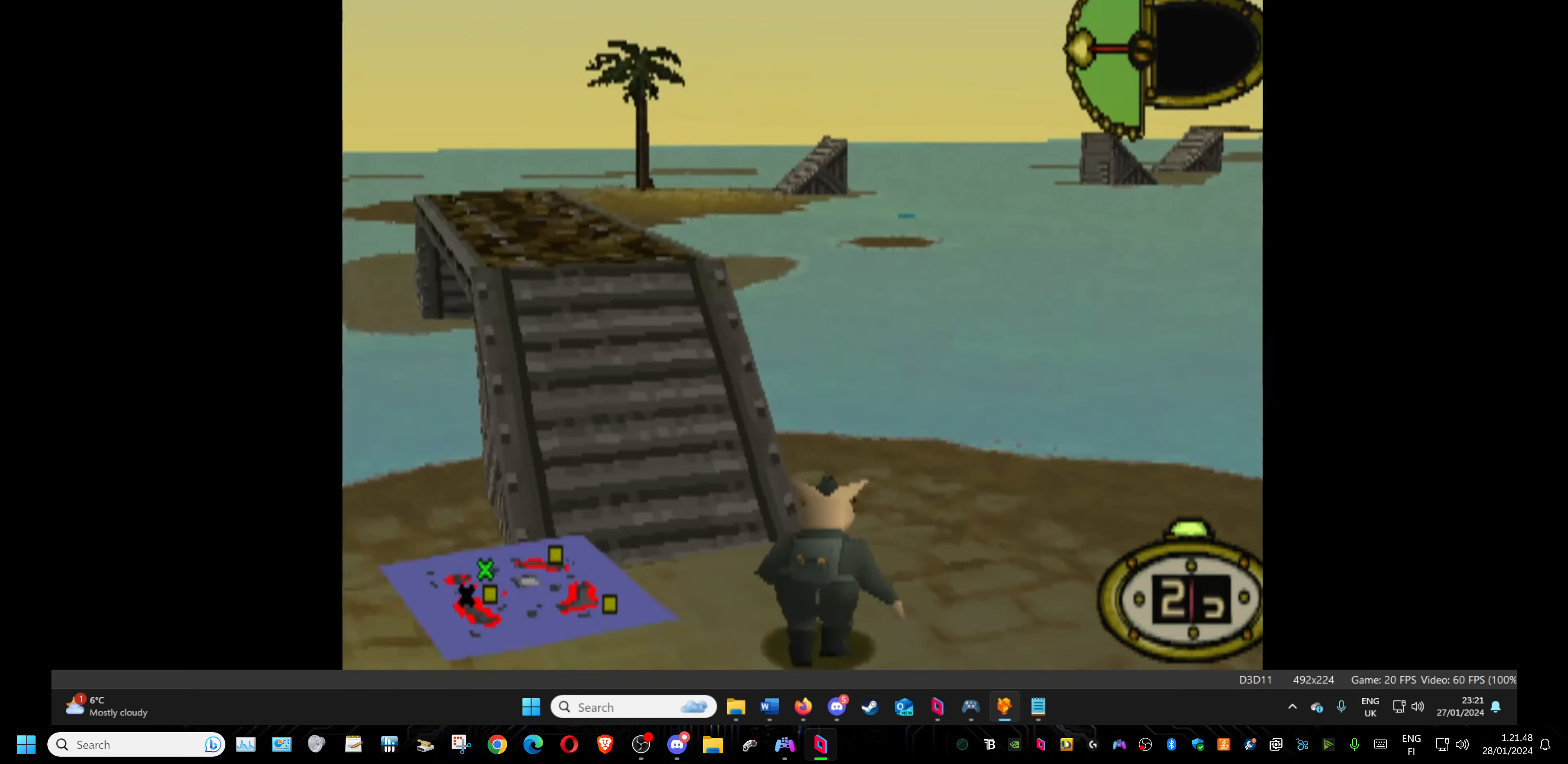
{"buttons": ["DPAD_UP"], "events": [[233, "DPAD_UP", "up"], [466, "DPAD_UP", "down"]]}
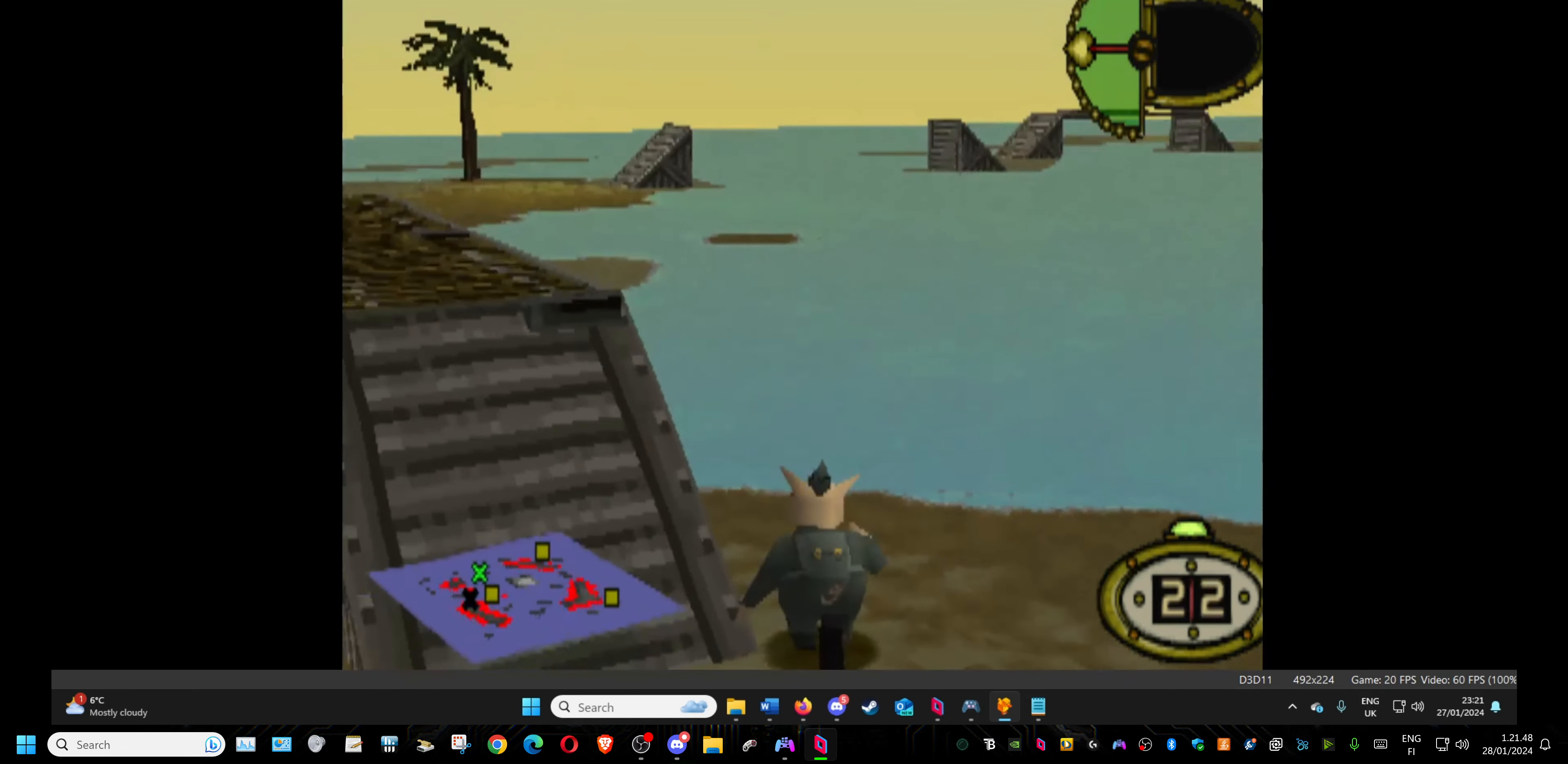
{"buttons": [], "events": [[133, "DPAD_UP", "up"]]}
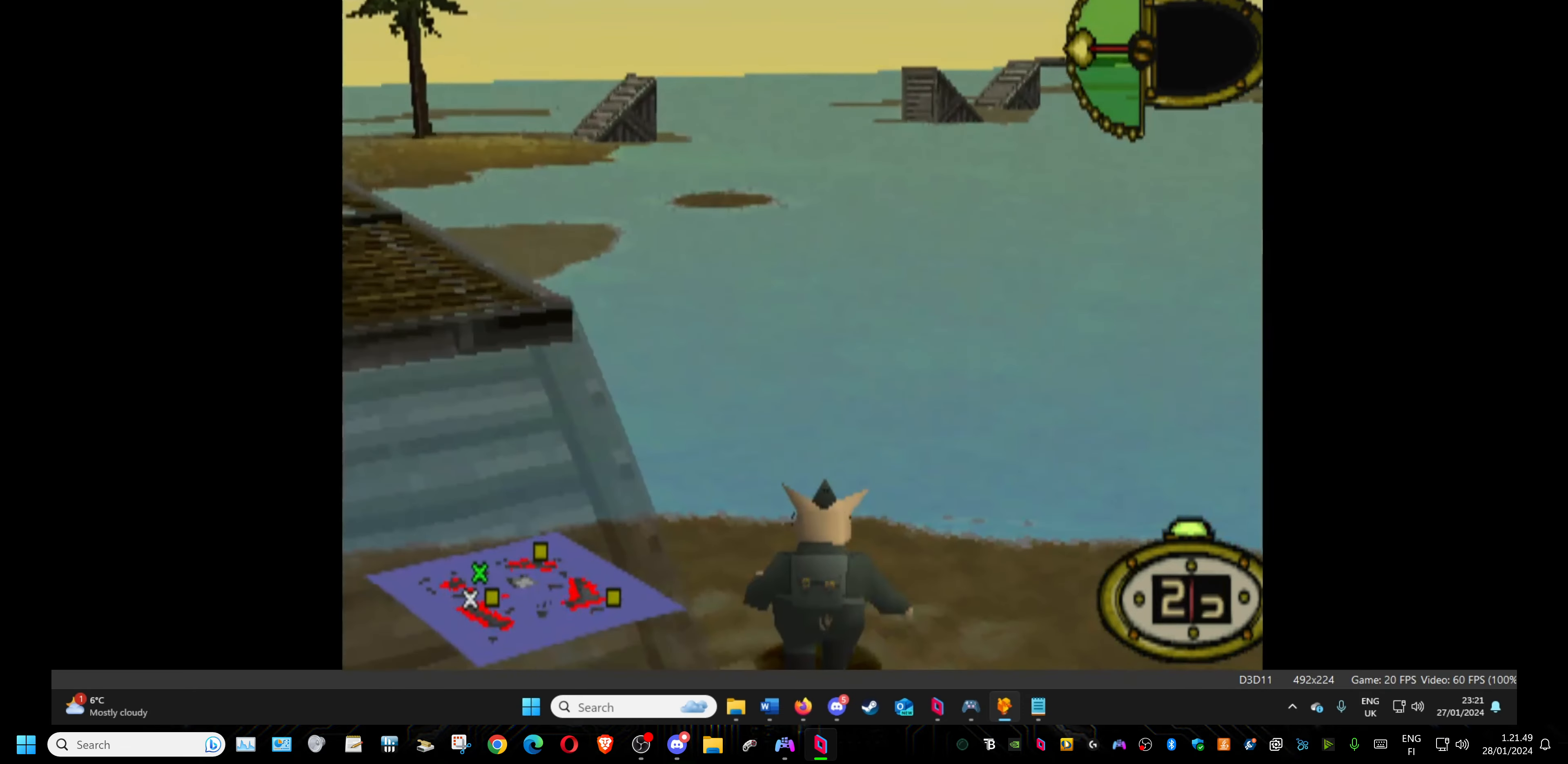
{"buttons": ["DPAD_LEFT"], "events": [[16, "DPAD_LEFT", "down"]]}
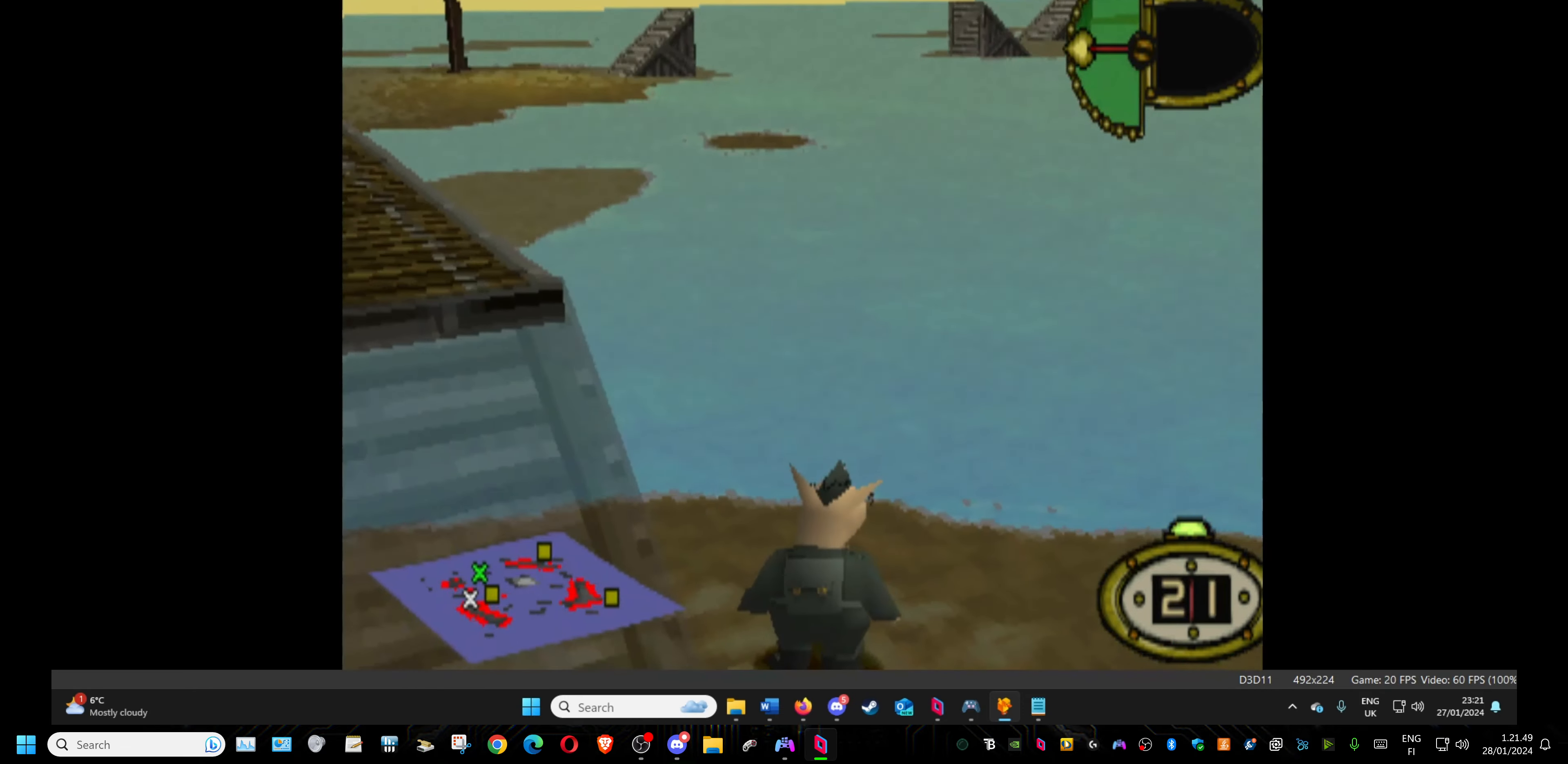
{"buttons": ["DPAD_LEFT"], "events": []}
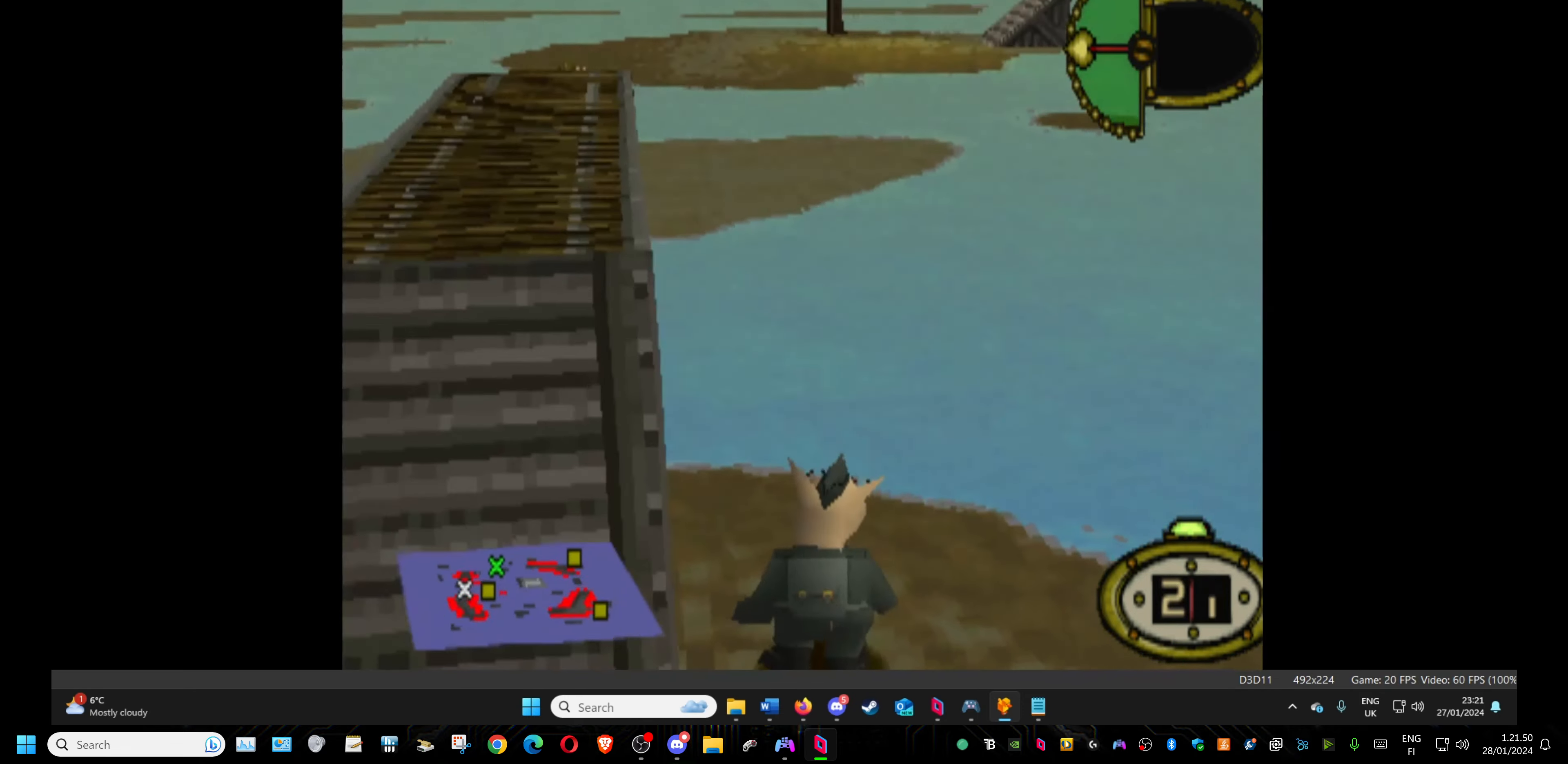
{"buttons": ["DPAD_UP"], "events": [[316, "DPAD_UP", "down"], [350, "DPAD_LEFT", "up"]]}
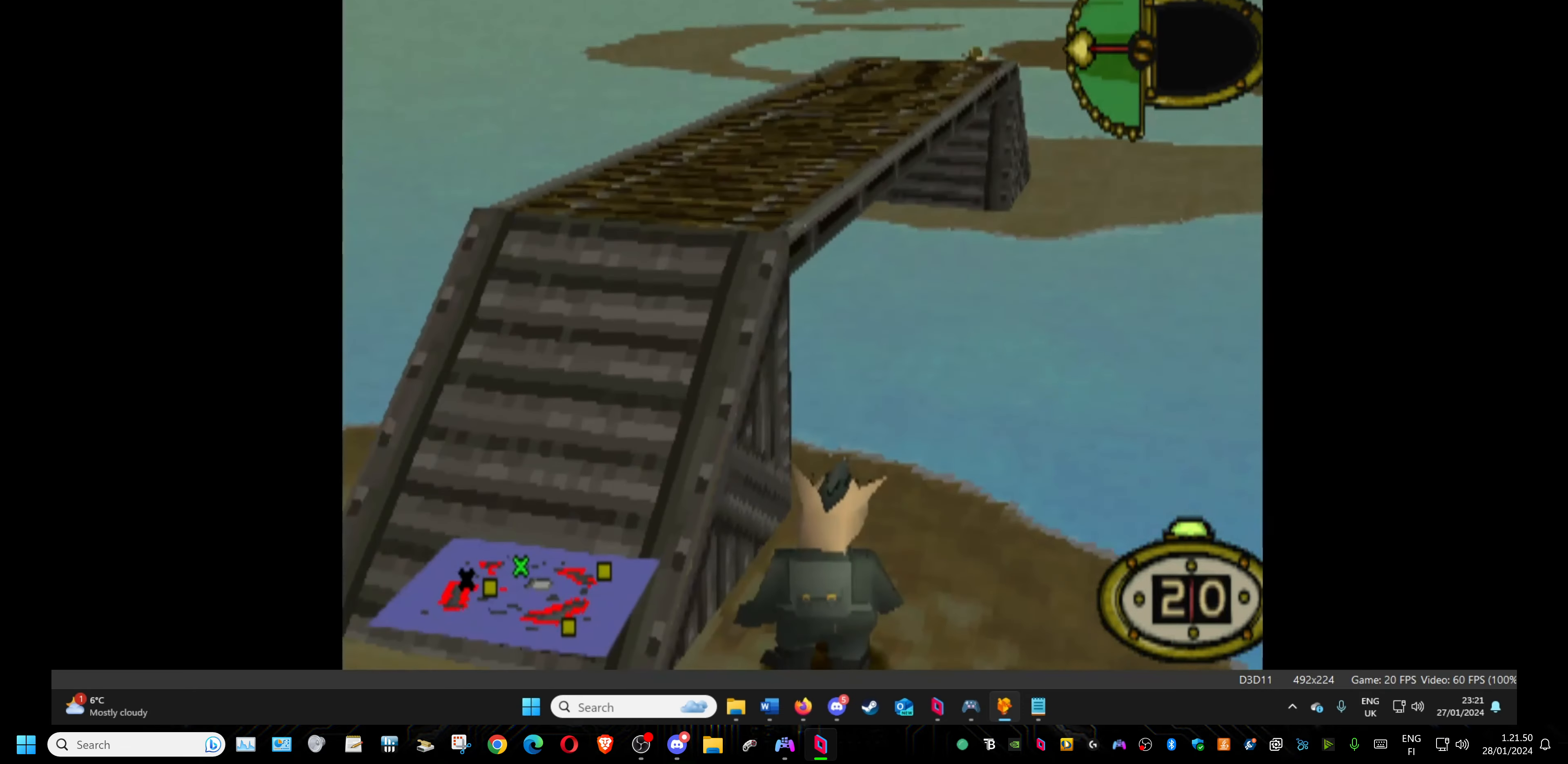
{"buttons": [], "events": [[300, "DPAD_UP", "up"]]}
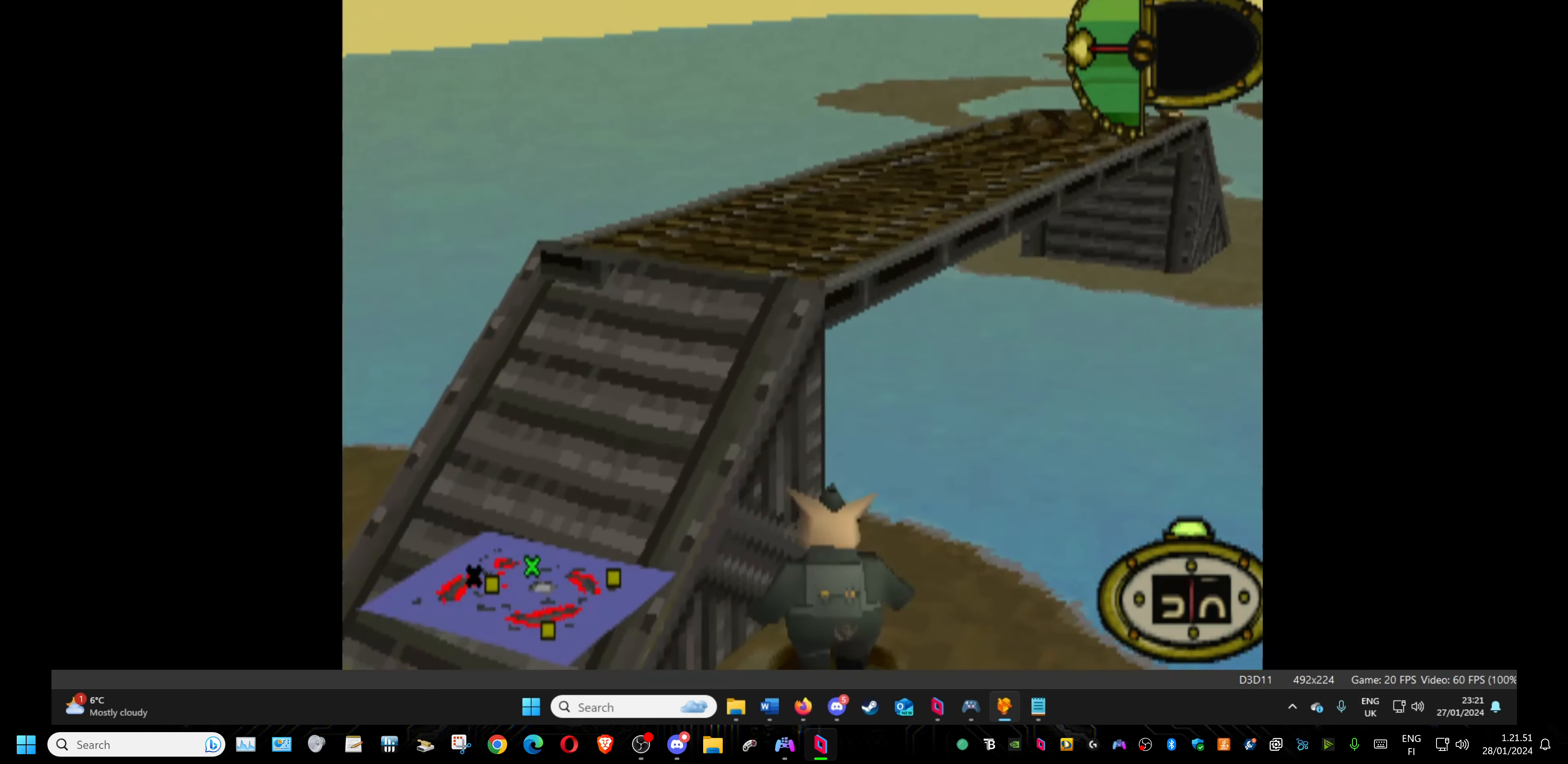
{"buttons": [], "events": [[16, "DPAD_UP", "down"], [400, "DPAD_UP", "up"]]}
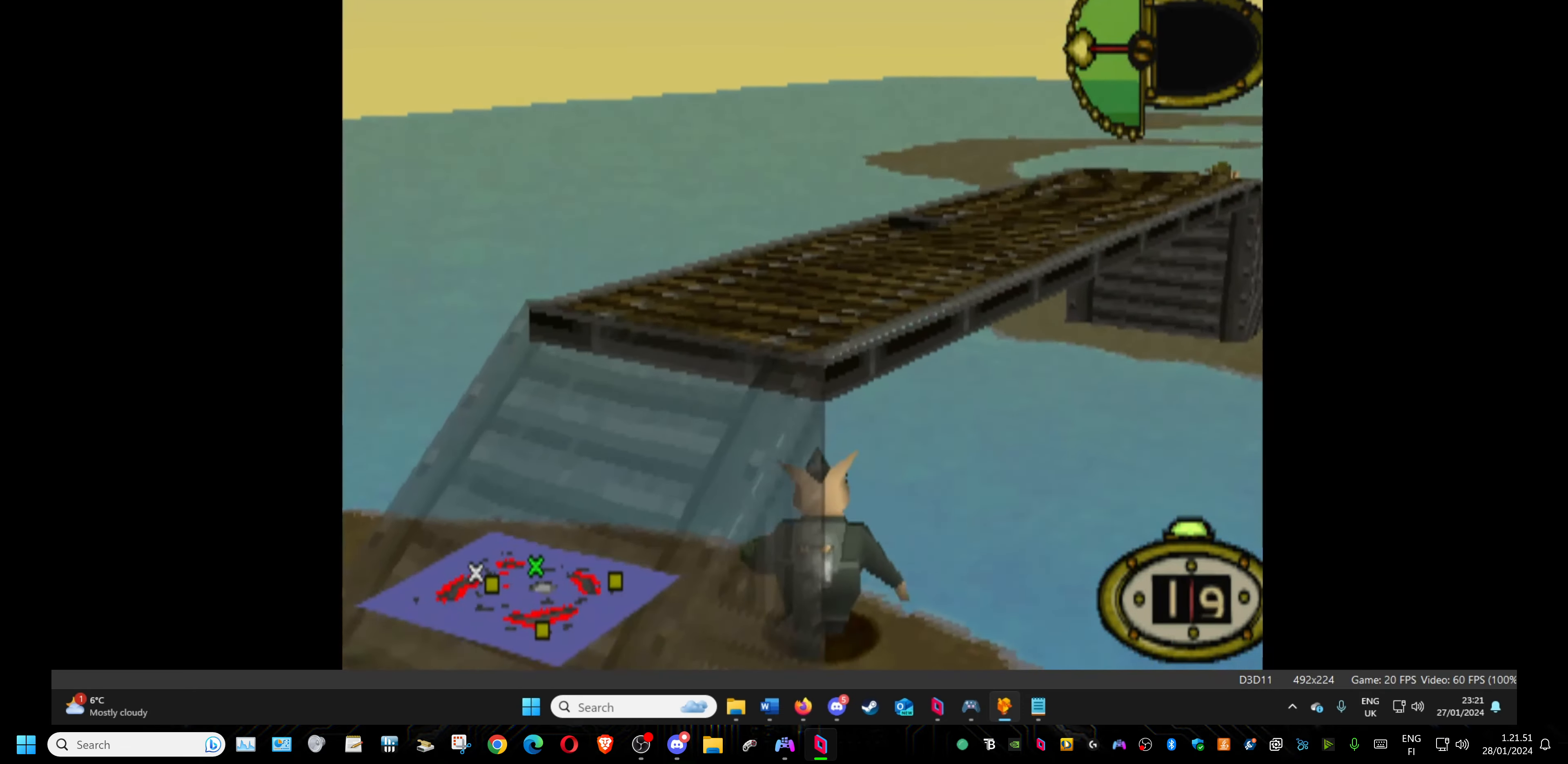
{"buttons": ["DPAD_RIGHT"], "events": [[16, "DPAD_RIGHT", "down"]]}
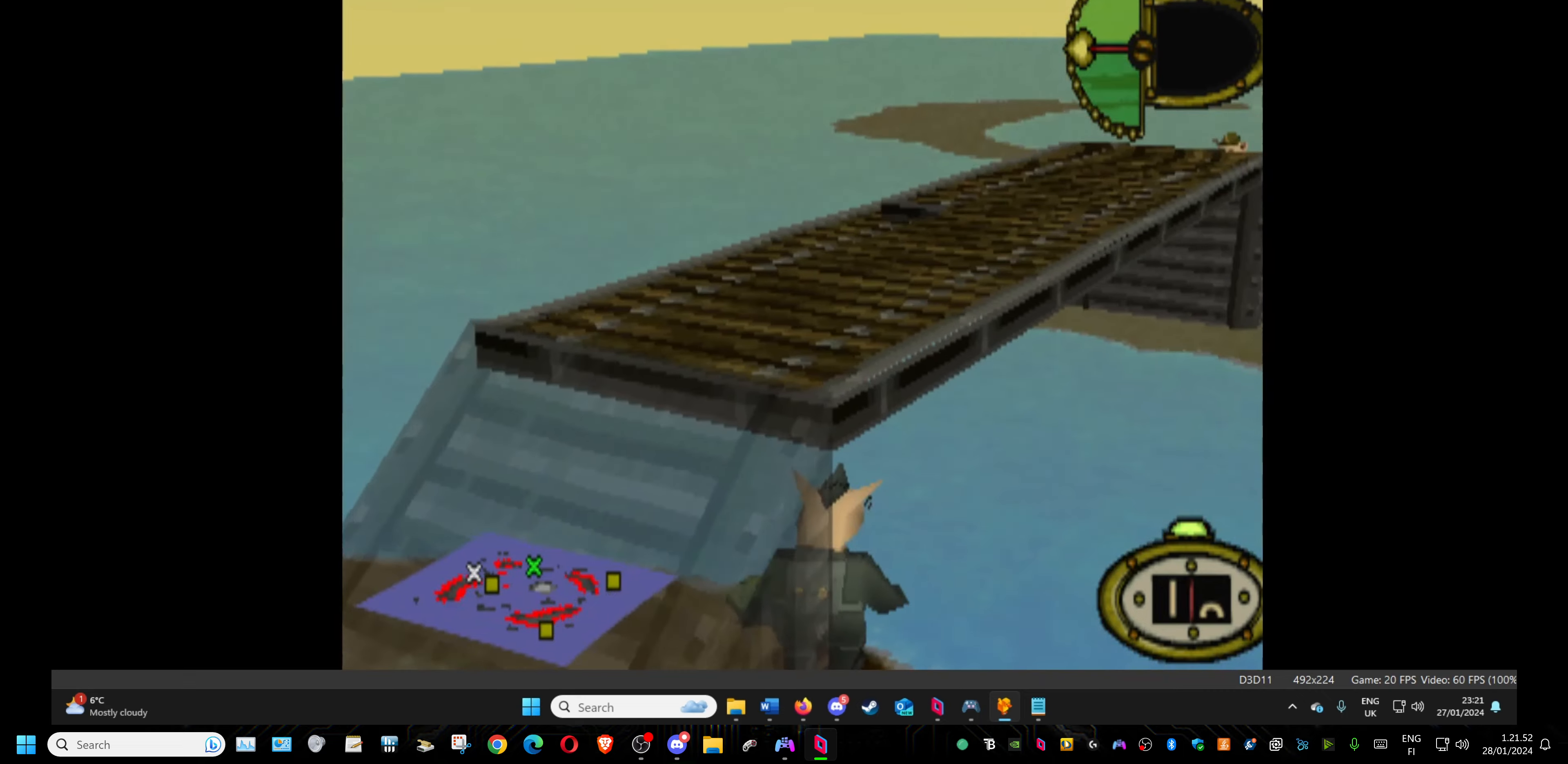
{"buttons": ["DPAD_DOWN", "DPAD_RIGHT"], "events": [[433, "DPAD_DOWN", "down"]]}
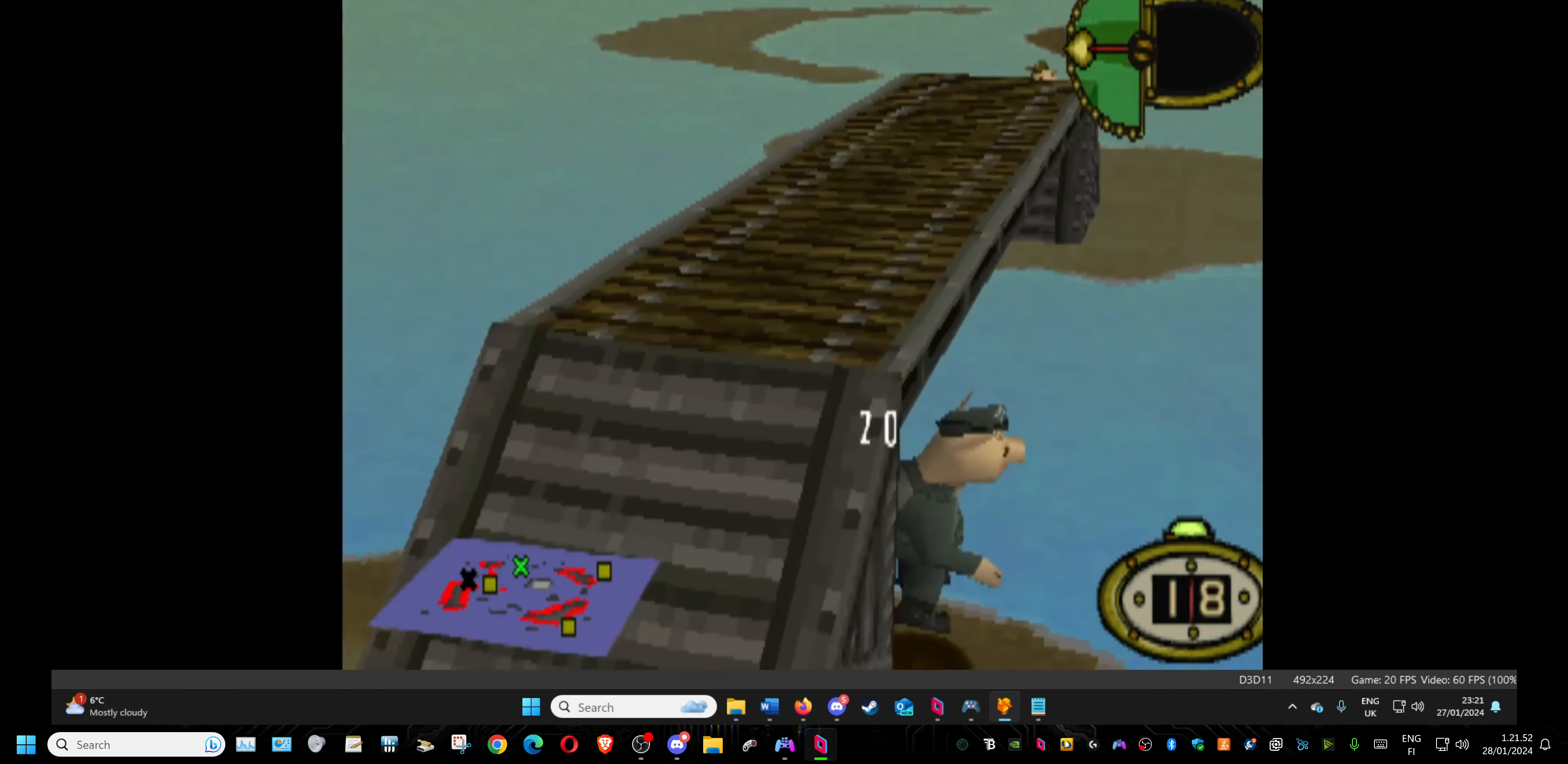
{"buttons": [], "events": [[150, "DPAD_RIGHT", "up"], [300, "DPAD_DOWN", "up"]]}